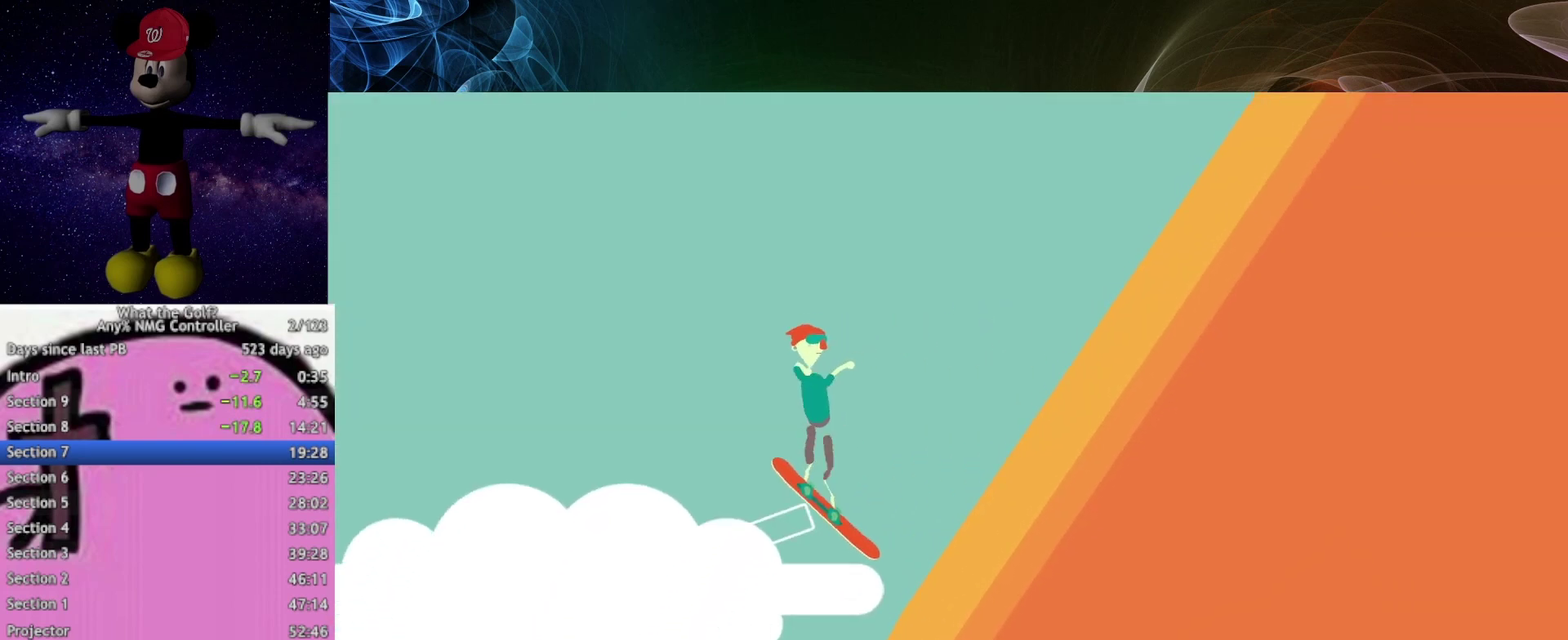
Gameplay with a controller (Xbox layout); each line is a JSON object with the inputs held at the frame after it. "events" lists button and stick changes between this image and that frame as [ms after this image, input, new state], when the widget could be followed in between.
{"buttons": [], "left_stick": "left", "right_stick": "center"}
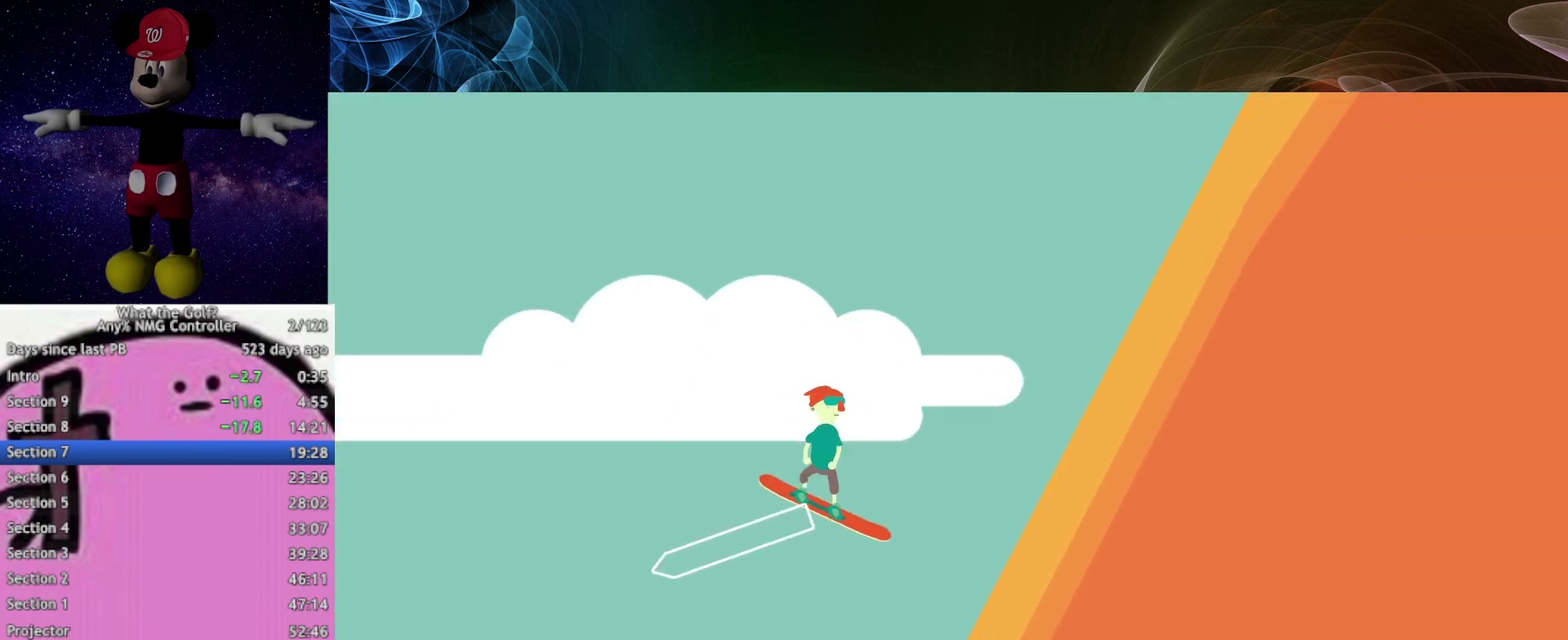
{"buttons": [], "left_stick": "left", "right_stick": "center", "events": [[267, "A", "down"], [333, "A", "up"]]}
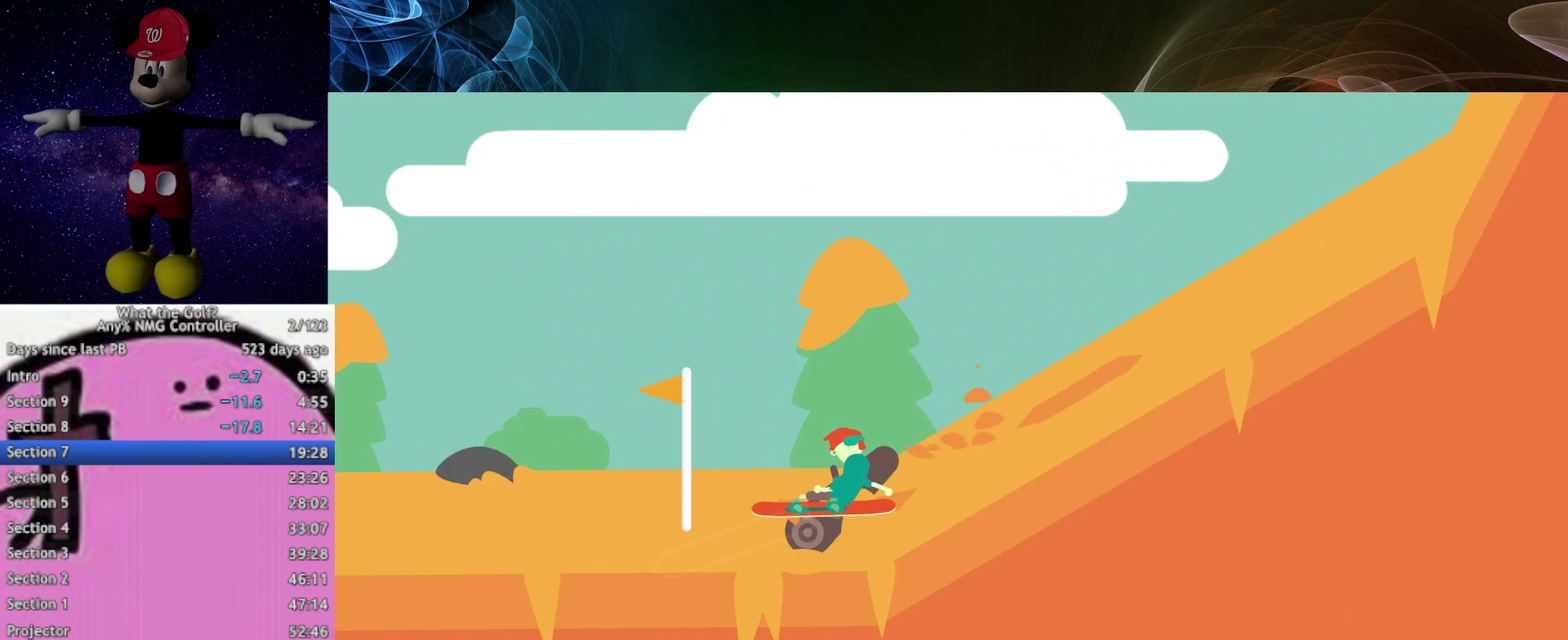
{"buttons": [], "left_stick": "center", "right_stick": "center", "events": [[267, "left_stick", "center"]]}
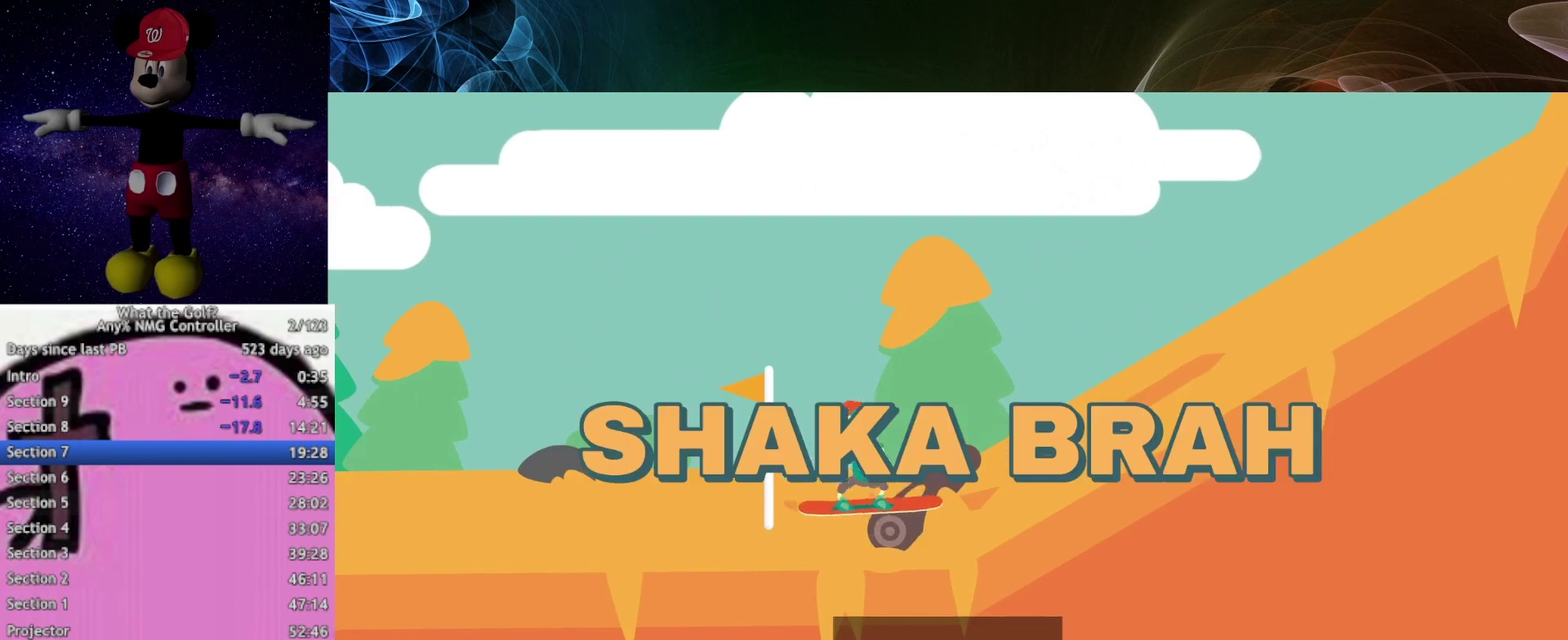
{"buttons": [], "left_stick": "center", "right_stick": "center"}
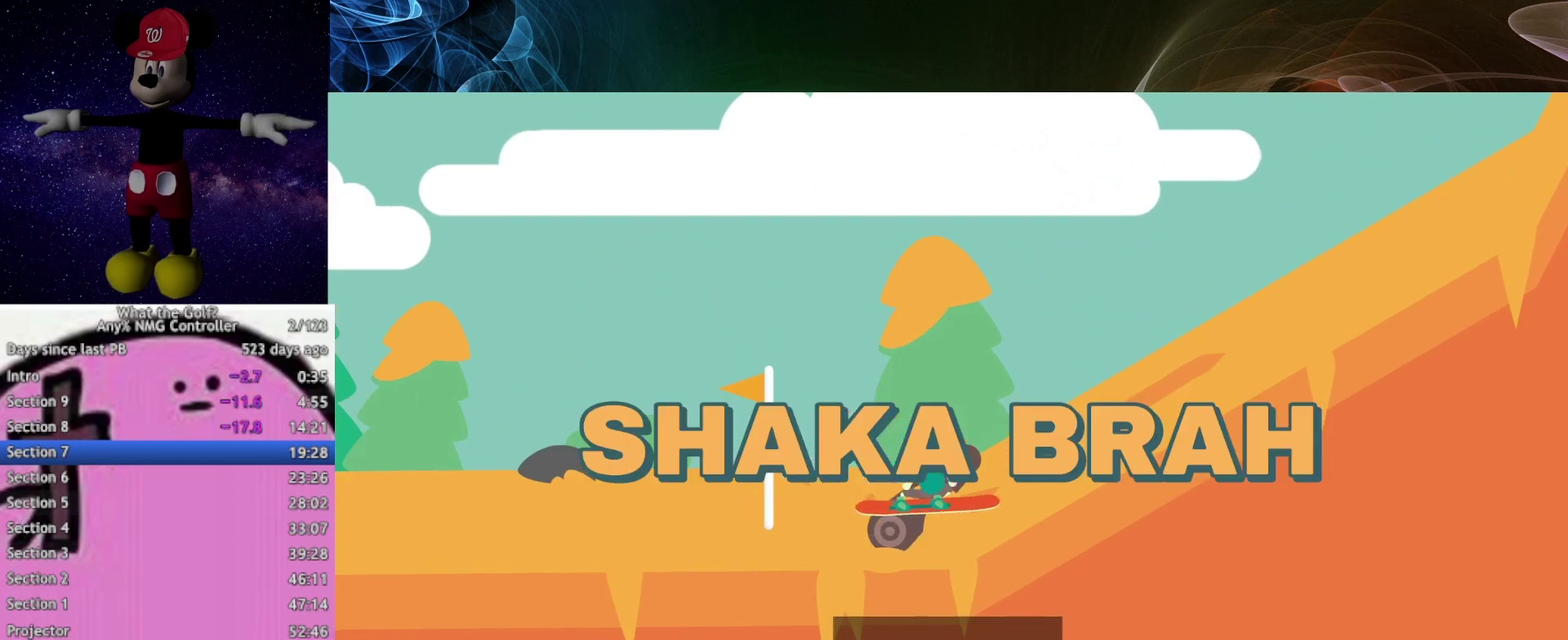
{"buttons": [], "left_stick": "right", "right_stick": "center", "events": [[167, "left_stick", "right"]]}
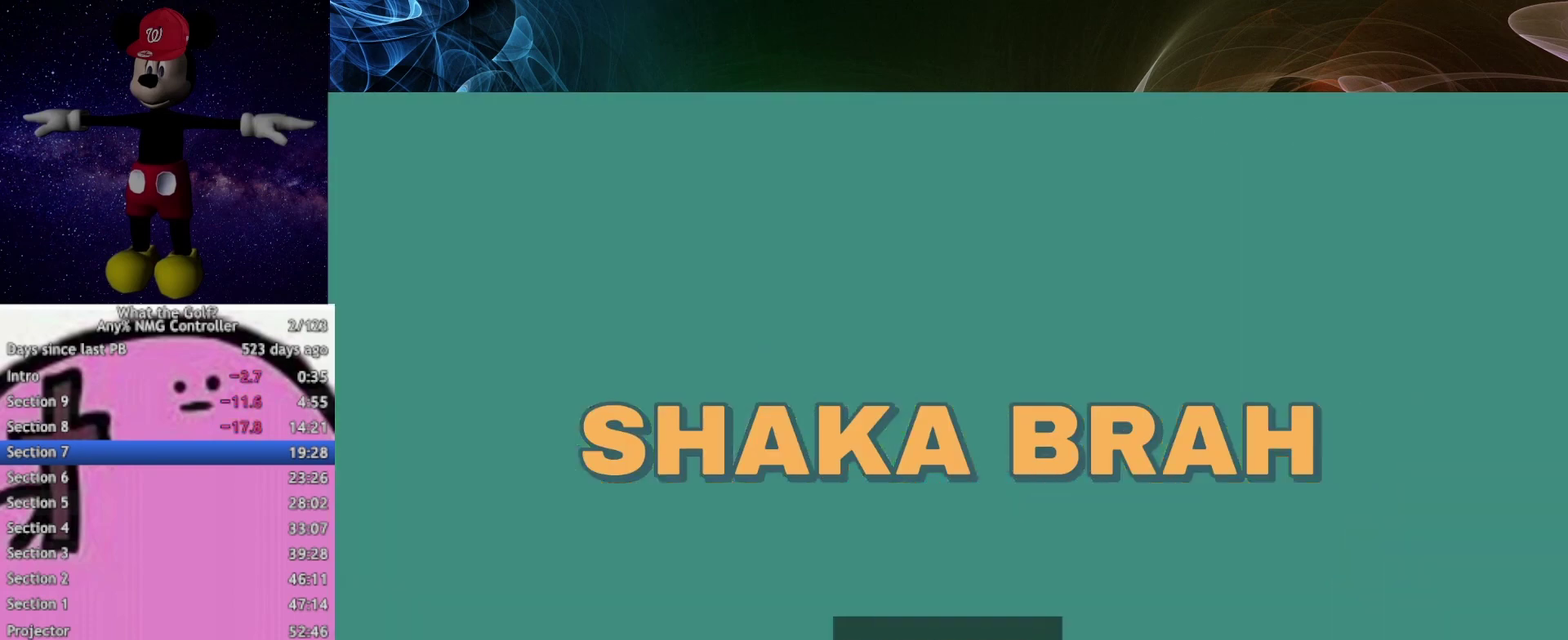
{"buttons": ["A"], "left_stick": "right", "right_stick": "center", "events": [[433, "A", "down"]]}
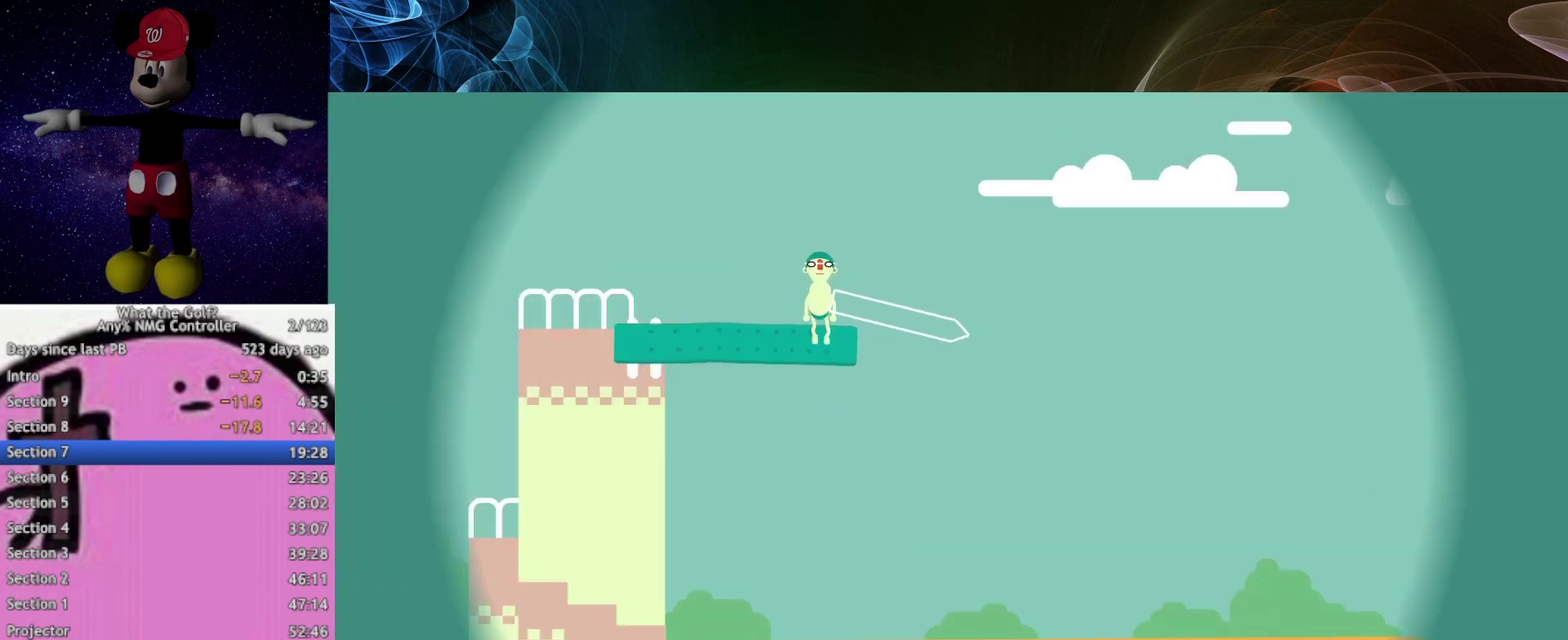
{"buttons": ["A"], "left_stick": "center", "right_stick": "center", "events": [[33, "A", "up"], [167, "left_stick", "down-right"], [233, "A", "down"], [267, "left_stick", "center"]]}
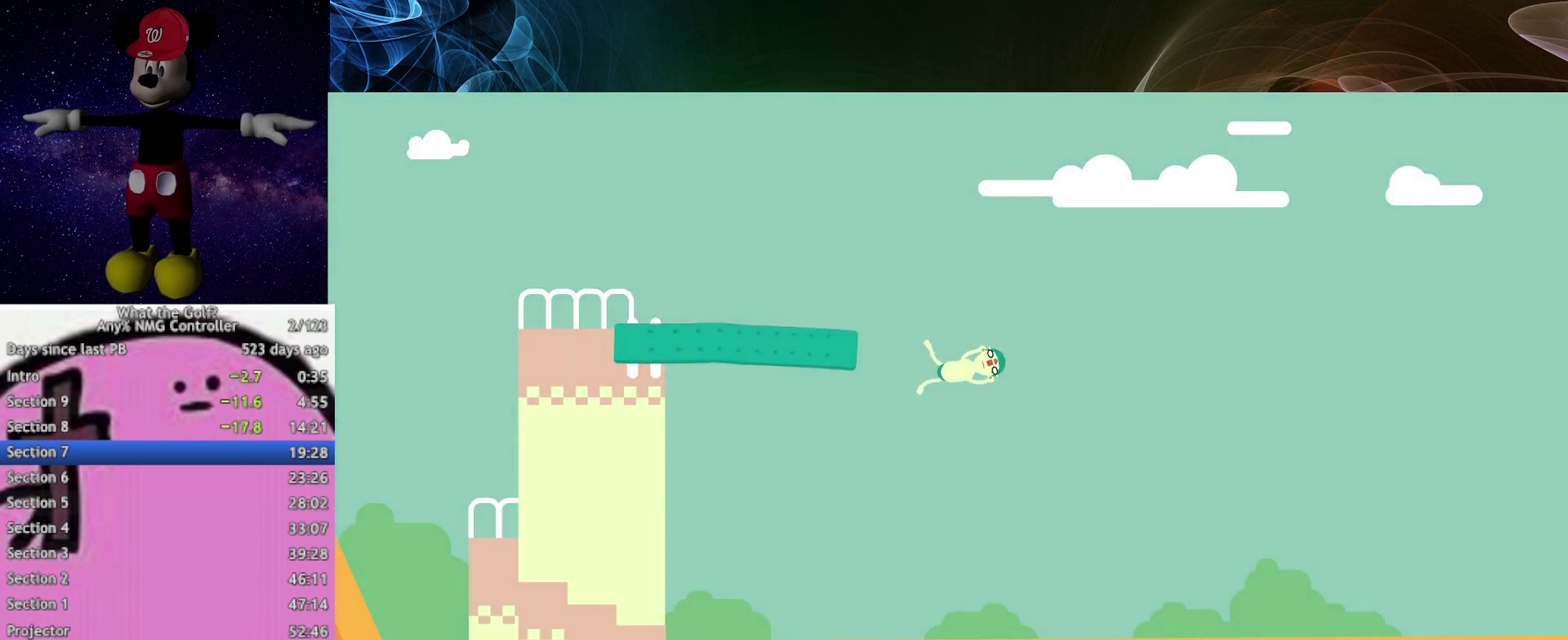
{"buttons": [], "left_stick": "center", "right_stick": "center", "events": [[33, "A", "up"]]}
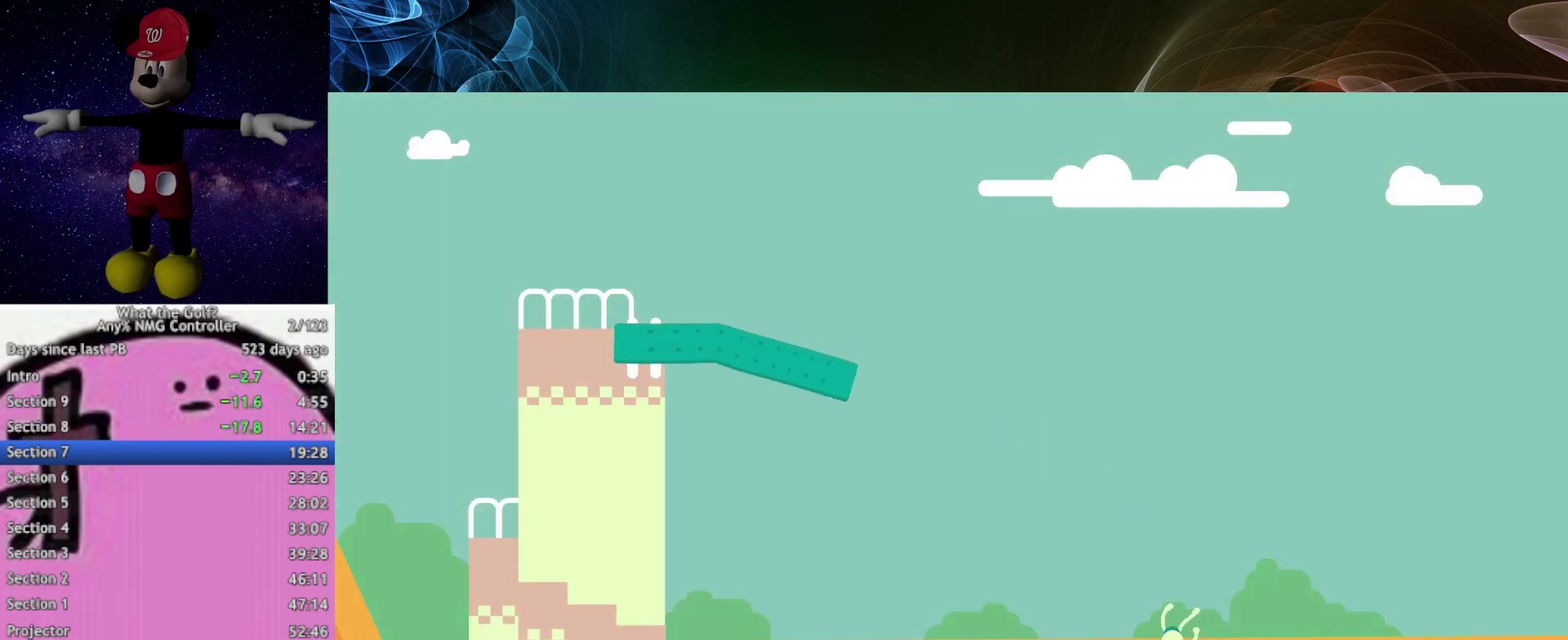
{"buttons": [], "left_stick": "center", "right_stick": "center"}
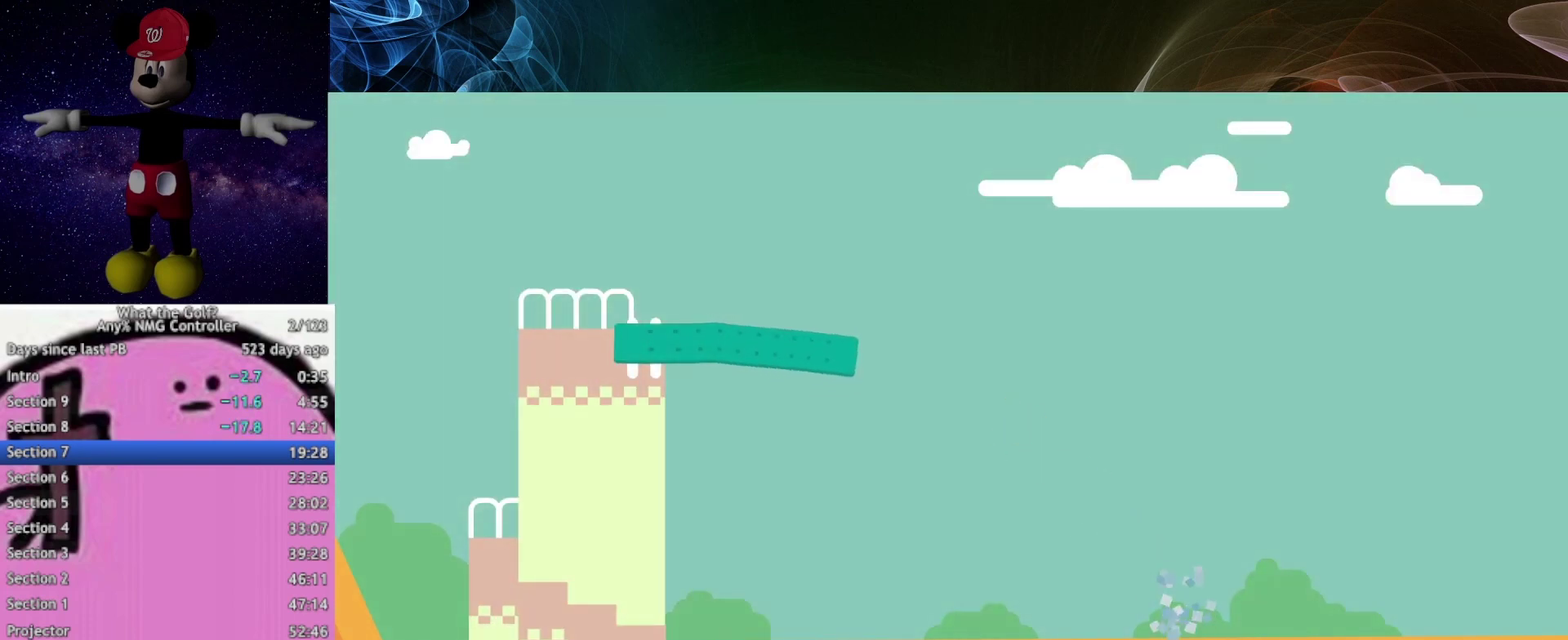
{"buttons": [], "left_stick": "center", "right_stick": "center"}
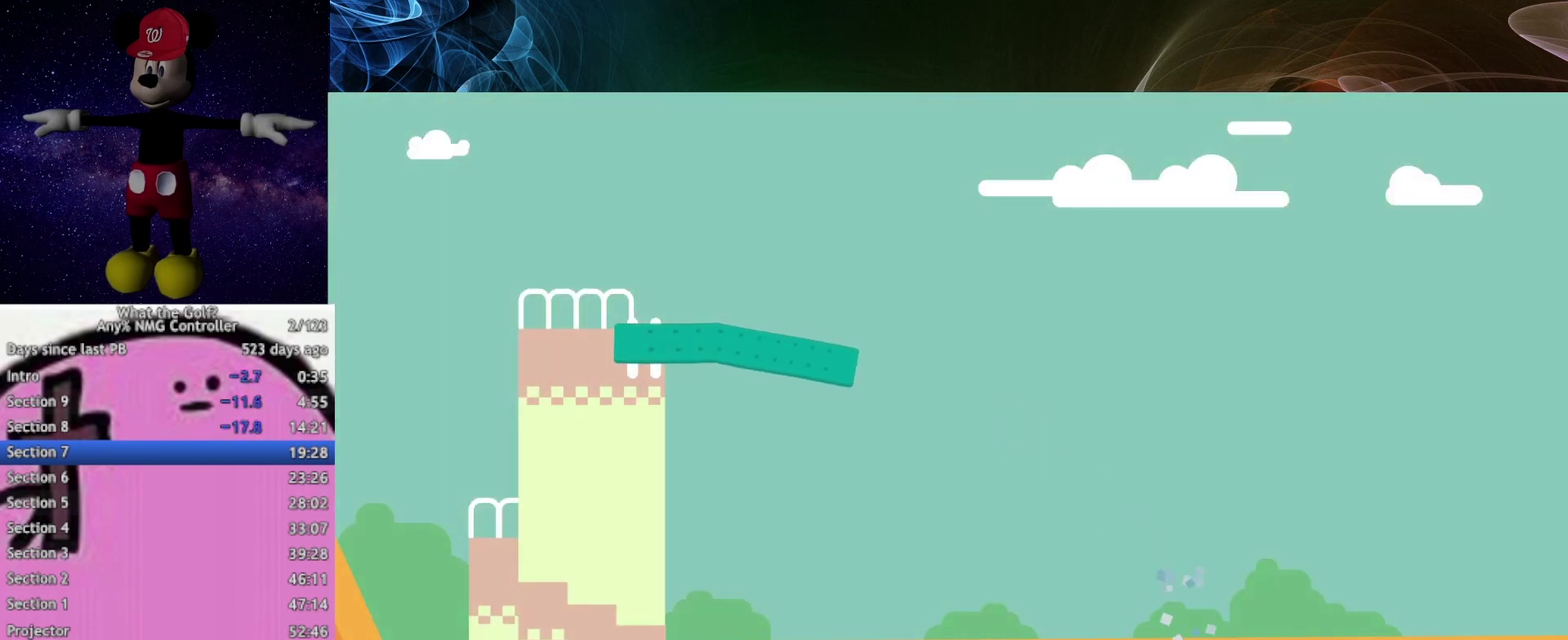
{"buttons": [], "left_stick": "center", "right_stick": "center"}
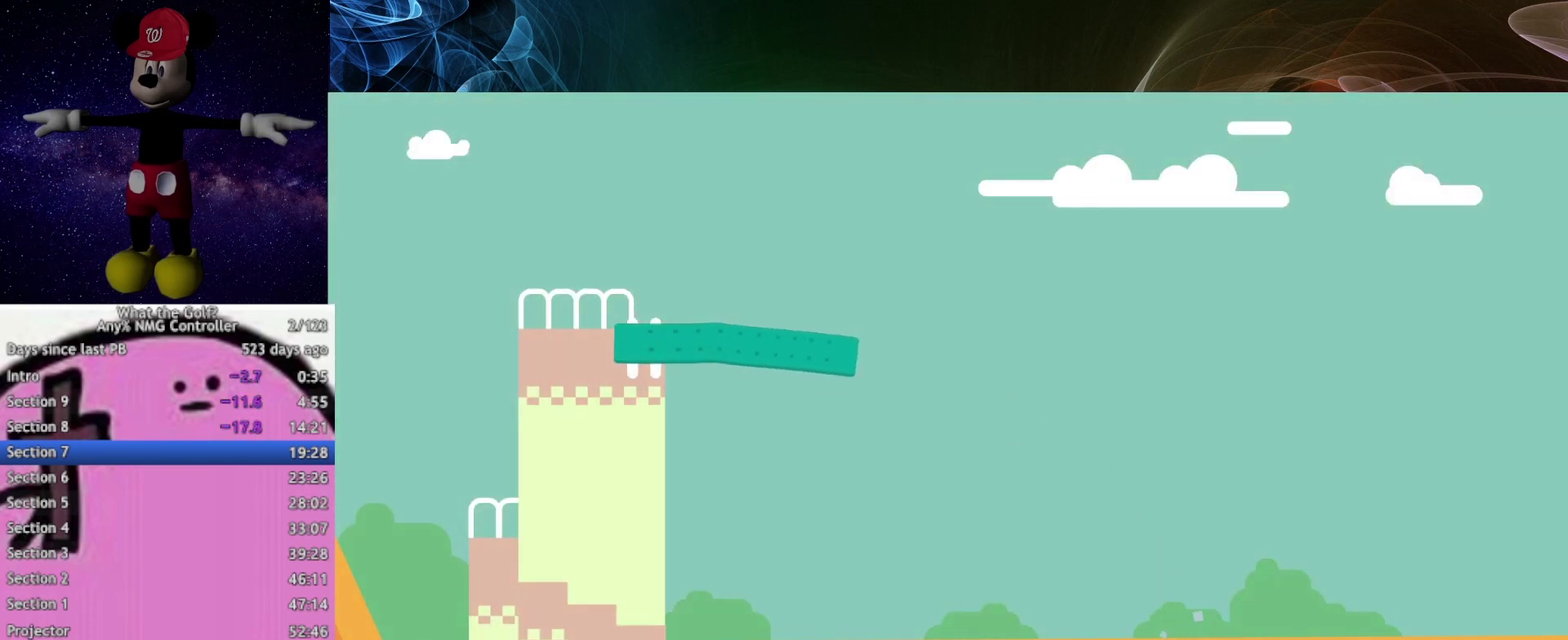
{"buttons": [], "left_stick": "center", "right_stick": "center"}
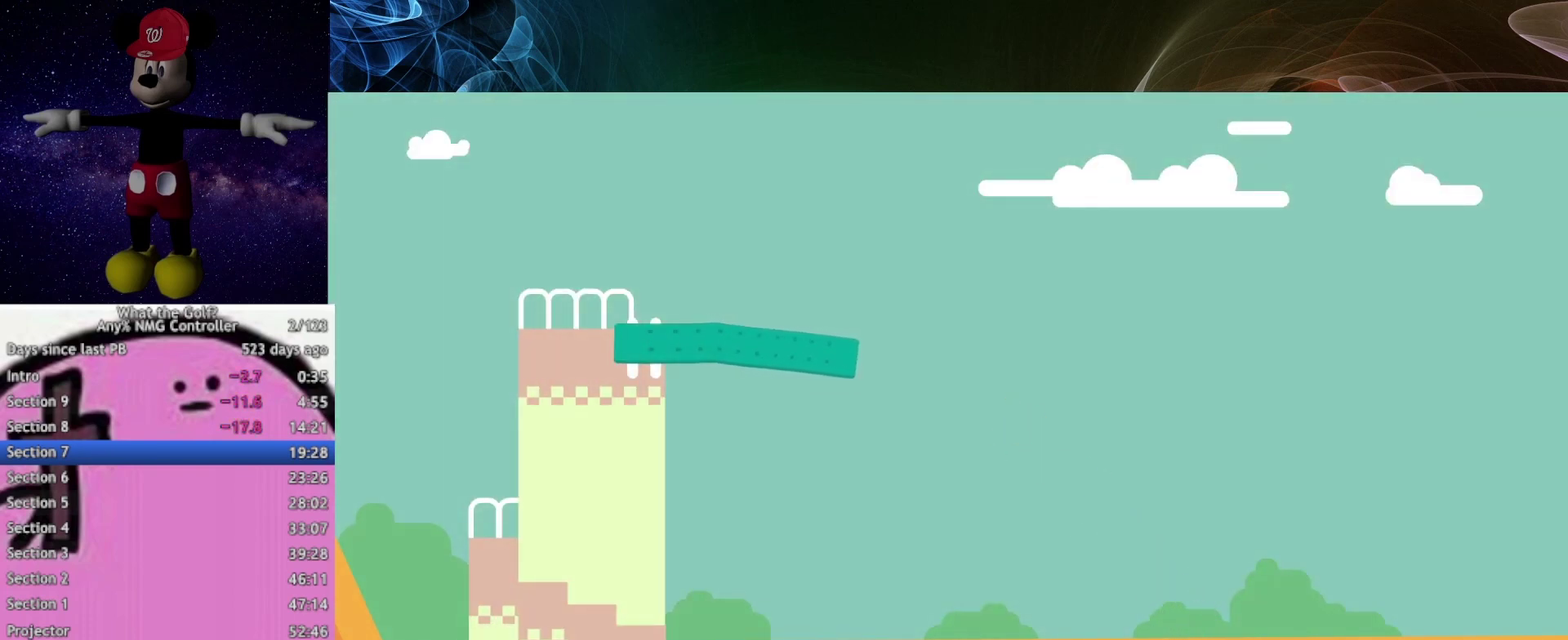
{"buttons": [], "left_stick": "center", "right_stick": "center"}
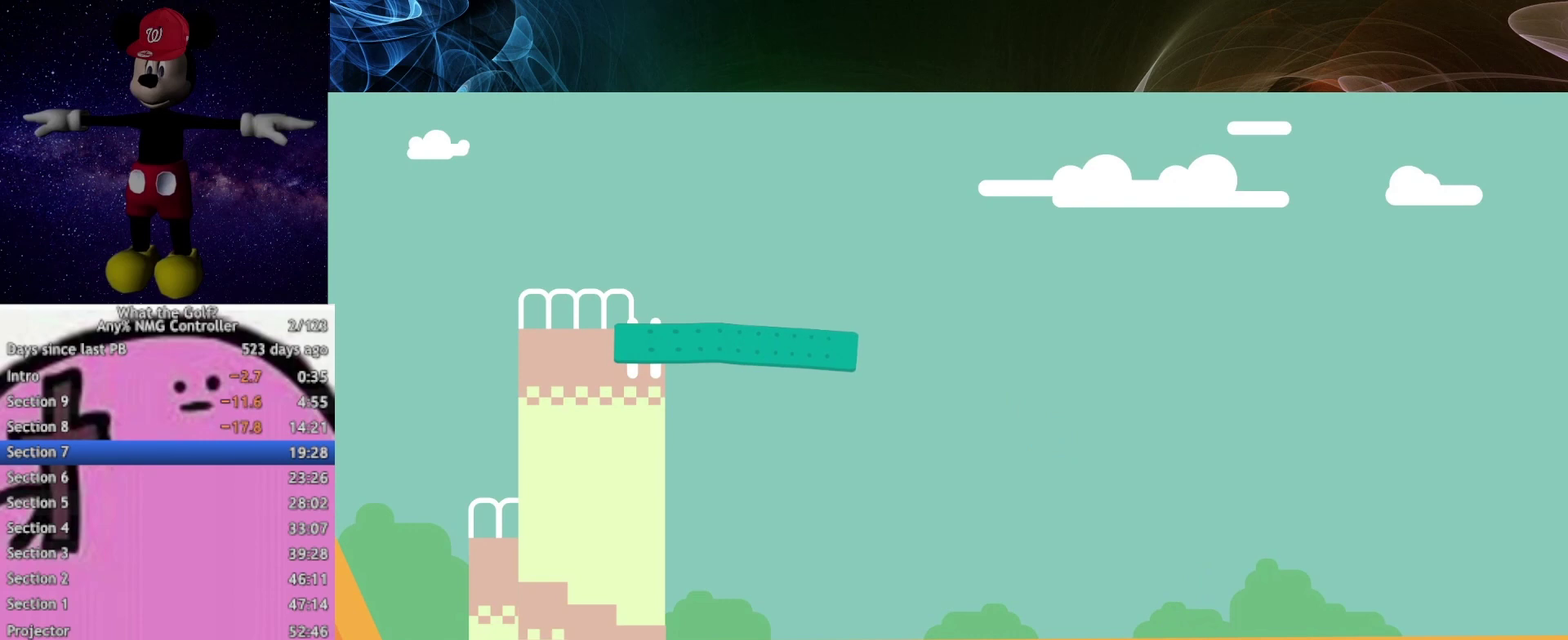
{"buttons": [], "left_stick": "center", "right_stick": "center"}
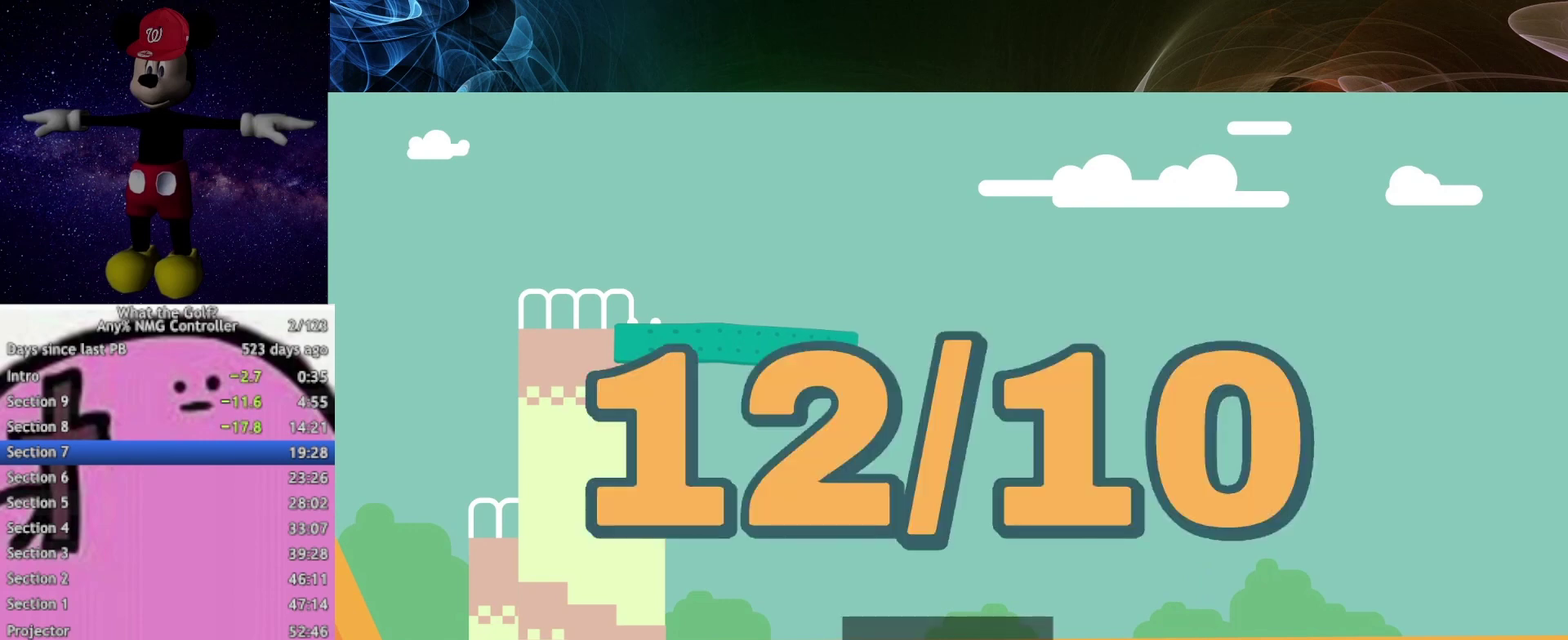
{"buttons": [], "left_stick": "center", "right_stick": "center"}
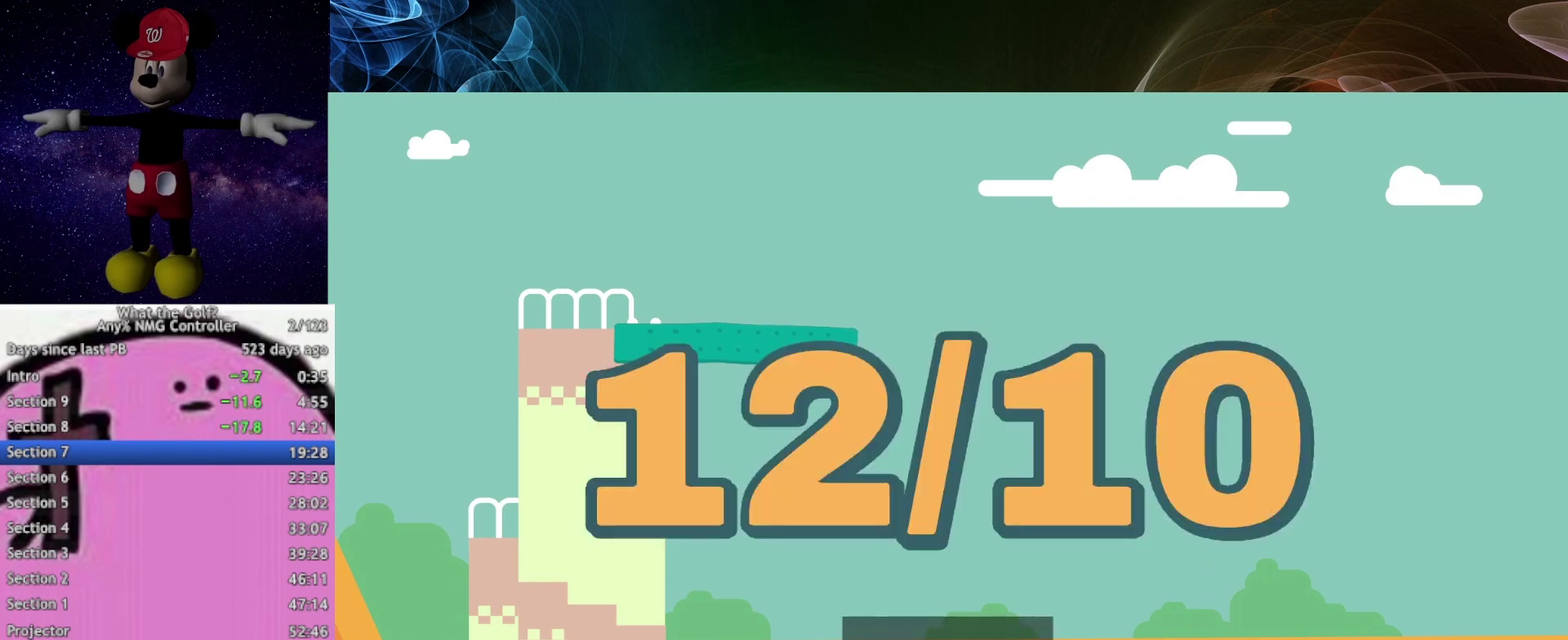
{"buttons": [], "left_stick": "center", "right_stick": "center"}
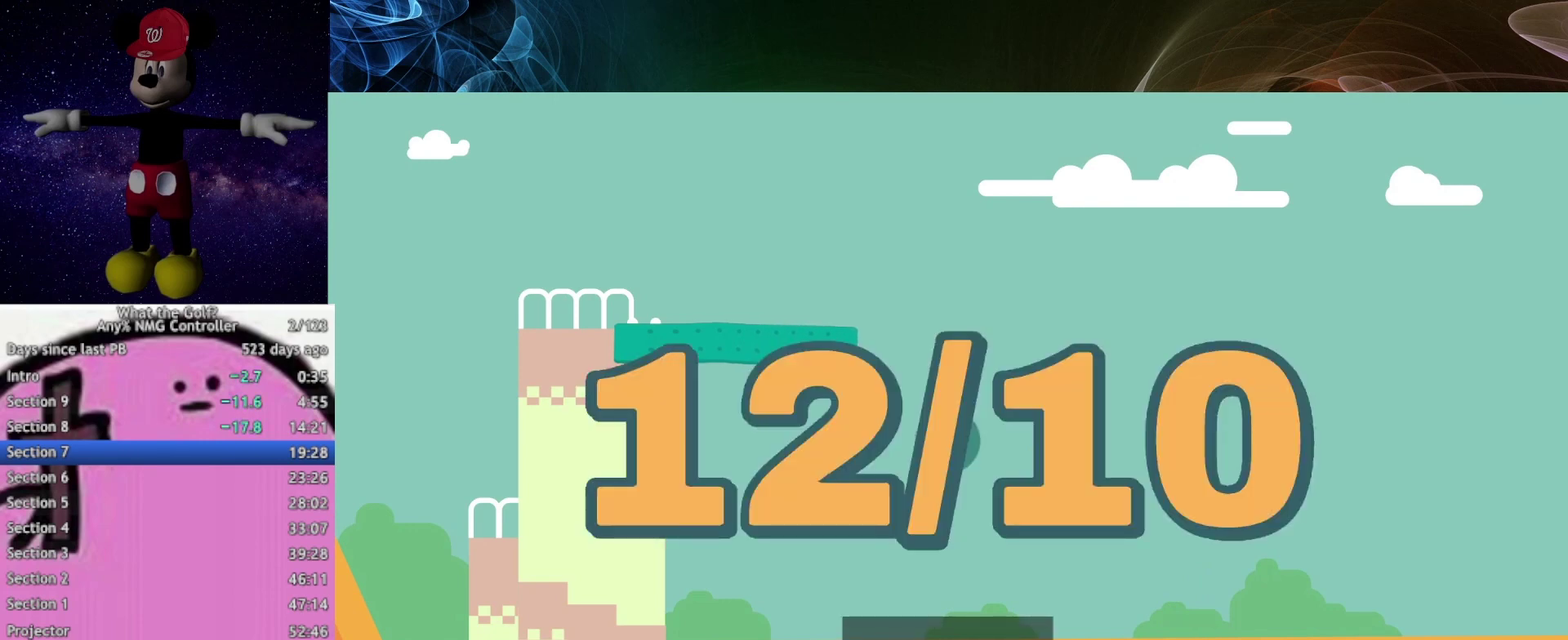
{"buttons": [], "left_stick": "center", "right_stick": "center"}
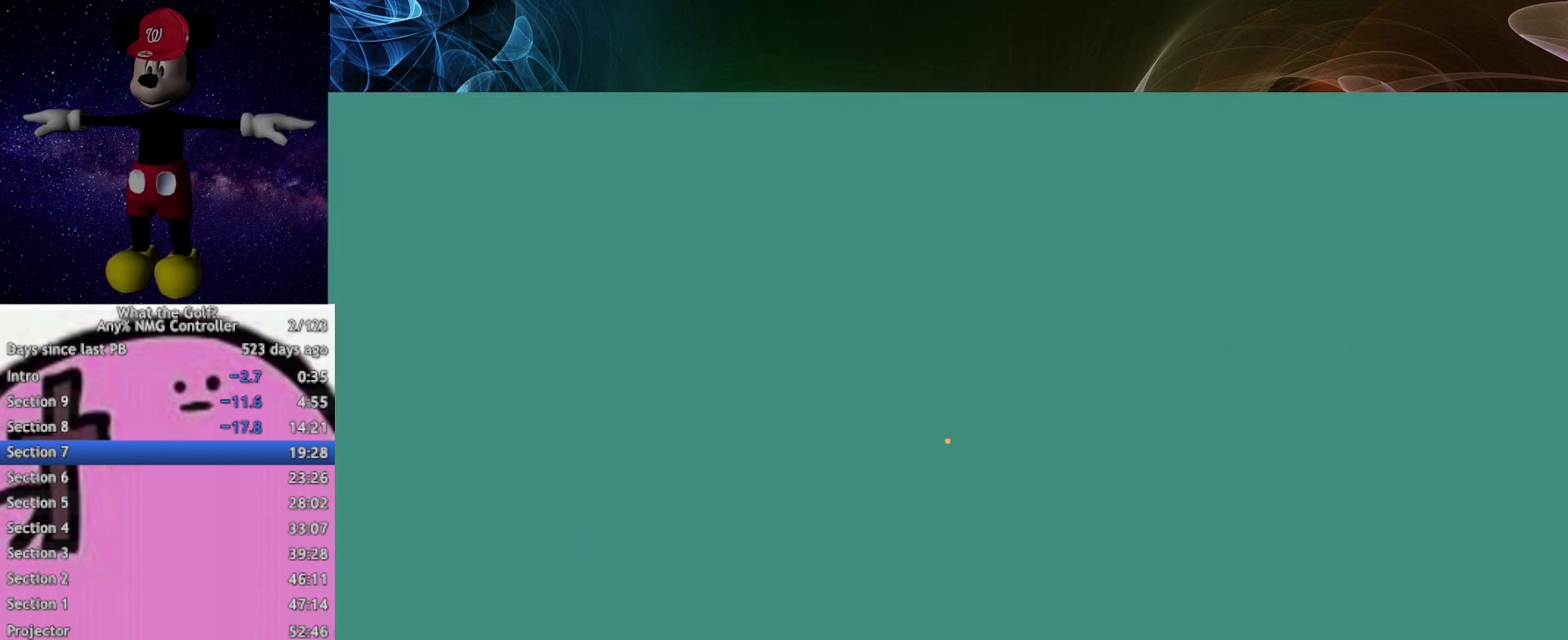
{"buttons": [], "left_stick": "center", "right_stick": "center"}
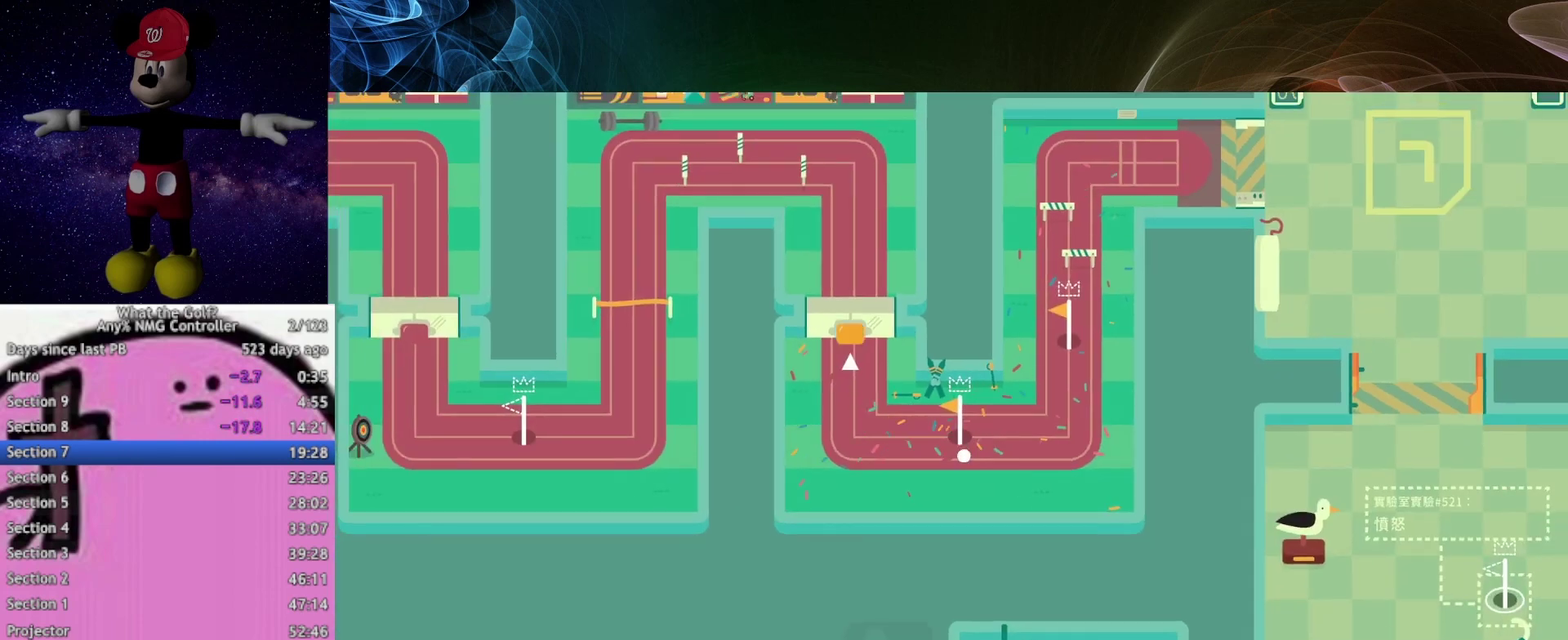
{"buttons": [], "left_stick": "up", "right_stick": "center", "events": [[167, "left_stick", "up"]]}
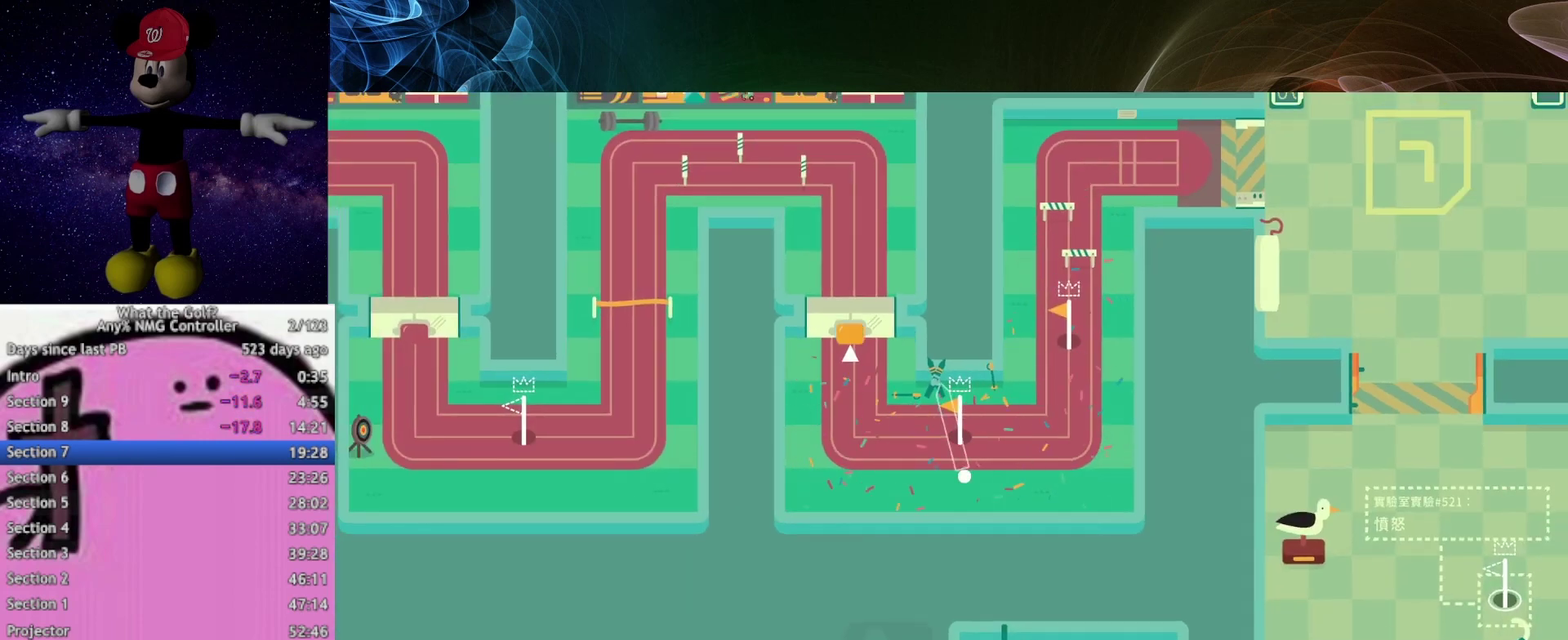
{"buttons": [], "left_stick": "up", "right_stick": "center"}
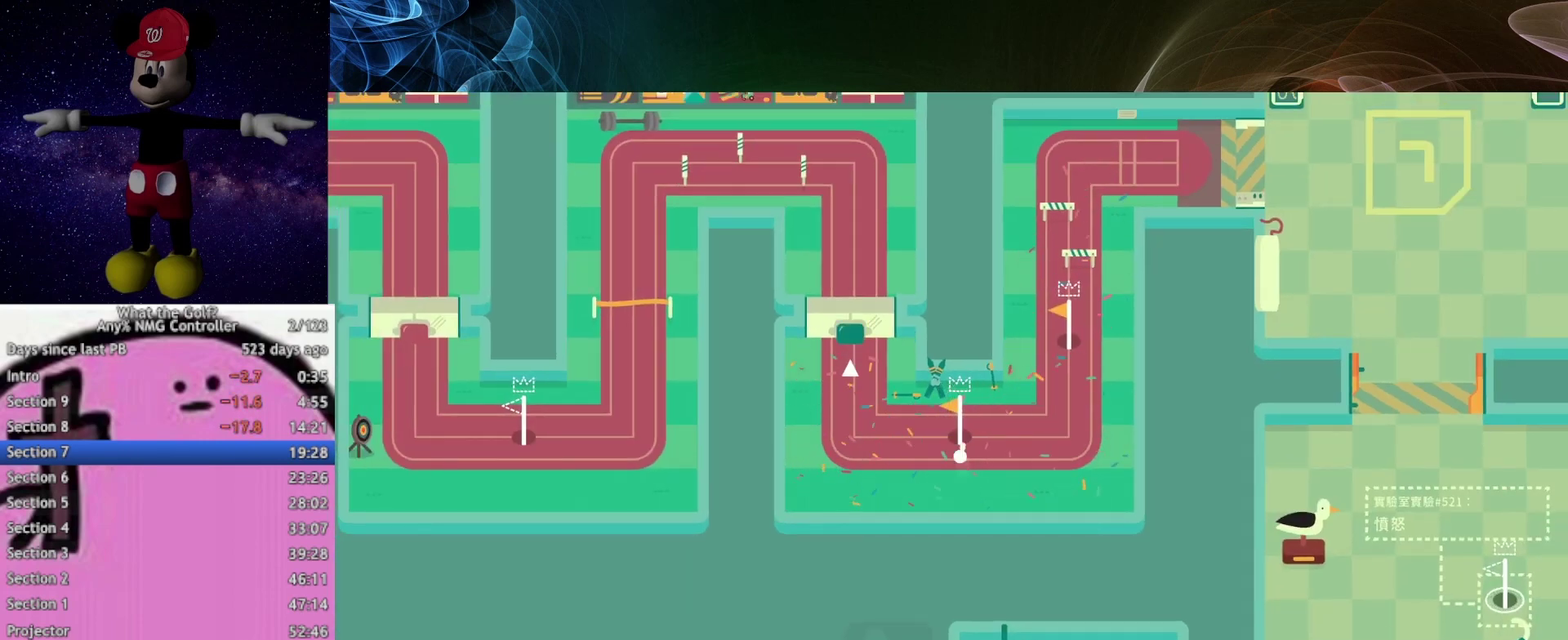
{"buttons": [], "left_stick": "center", "right_stick": "center", "events": [[167, "left_stick", "center"], [333, "left_stick", "right"], [467, "left_stick", "center"]]}
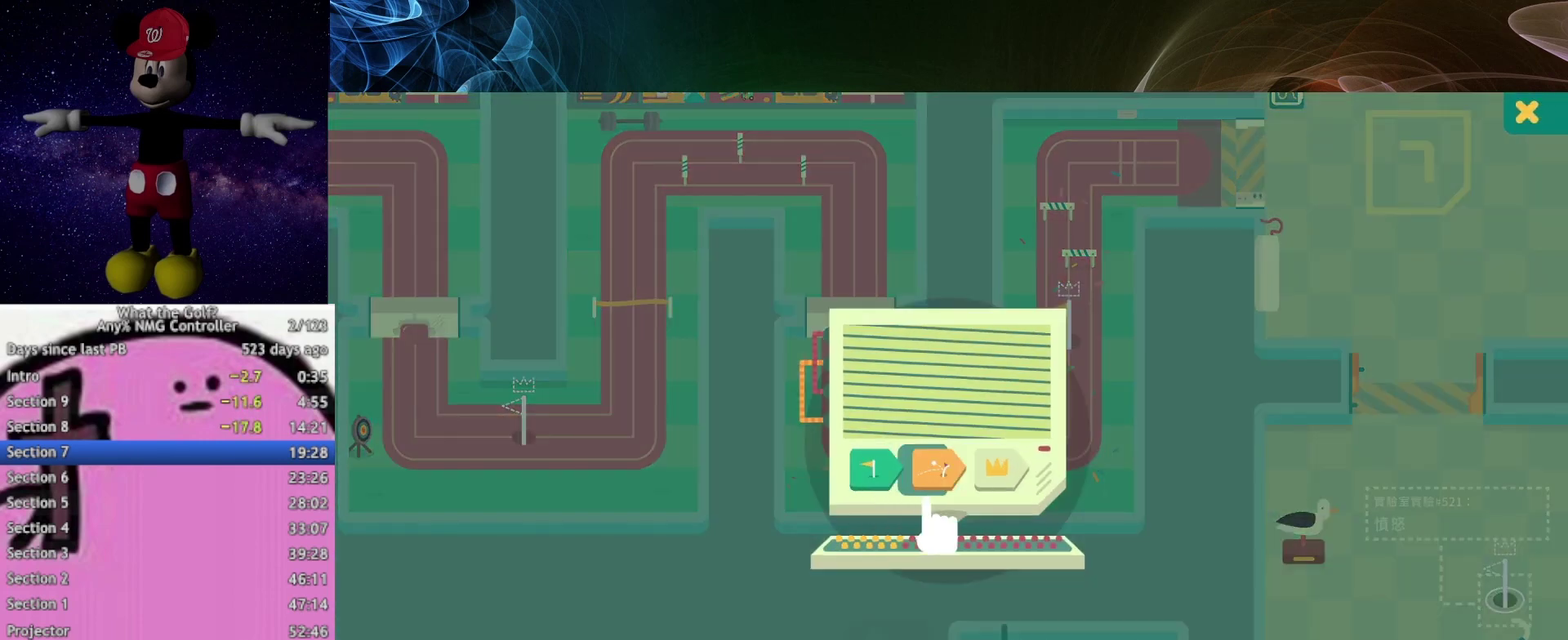
{"buttons": [], "left_stick": "center", "right_stick": "center"}
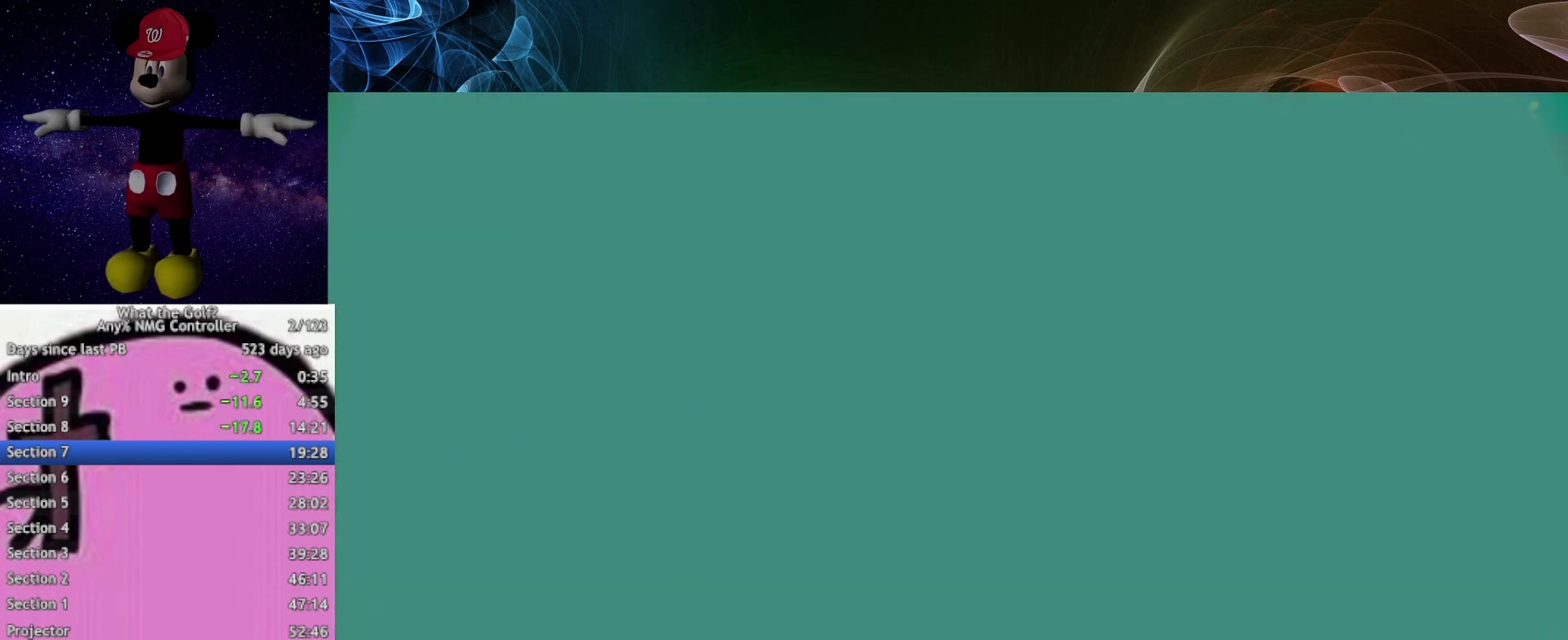
{"buttons": ["A"], "left_stick": "down-right", "right_stick": "center"}